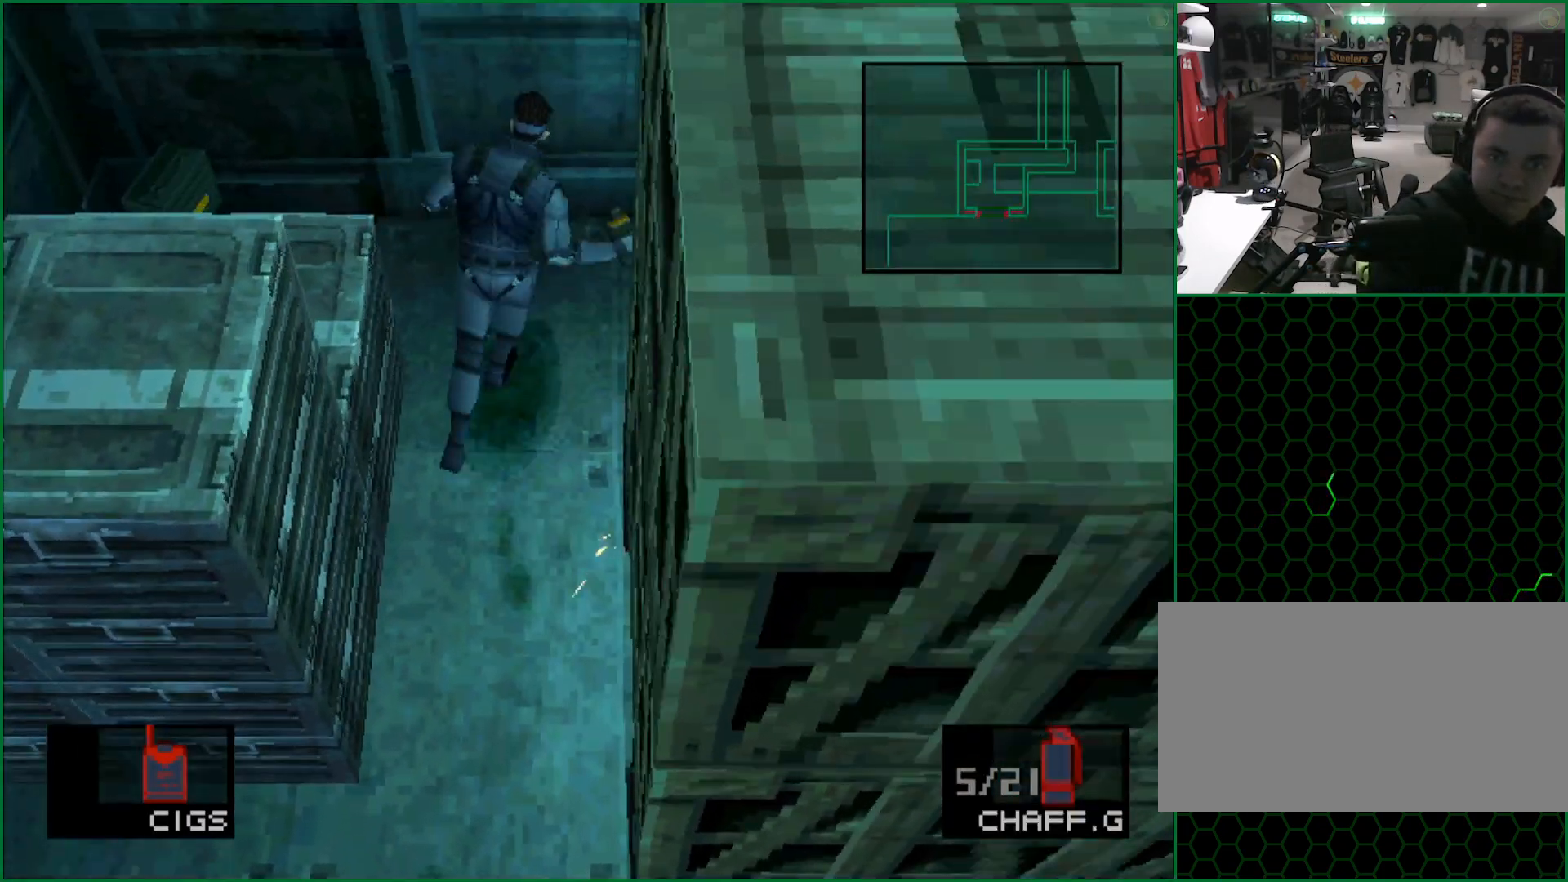
Gameplay with a controller (PlayStation layout); each line is a JSON object with the inputs held at the frame after it. "button_events" lists button changes between this image and that frame as [ms after this image, input, new state], when the widget could be followed in between (sticks are given only as held states). Not read: L1 L3 R1 R3 right_stick.
{"buttons": [], "left_stick": "right", "button_events": []}
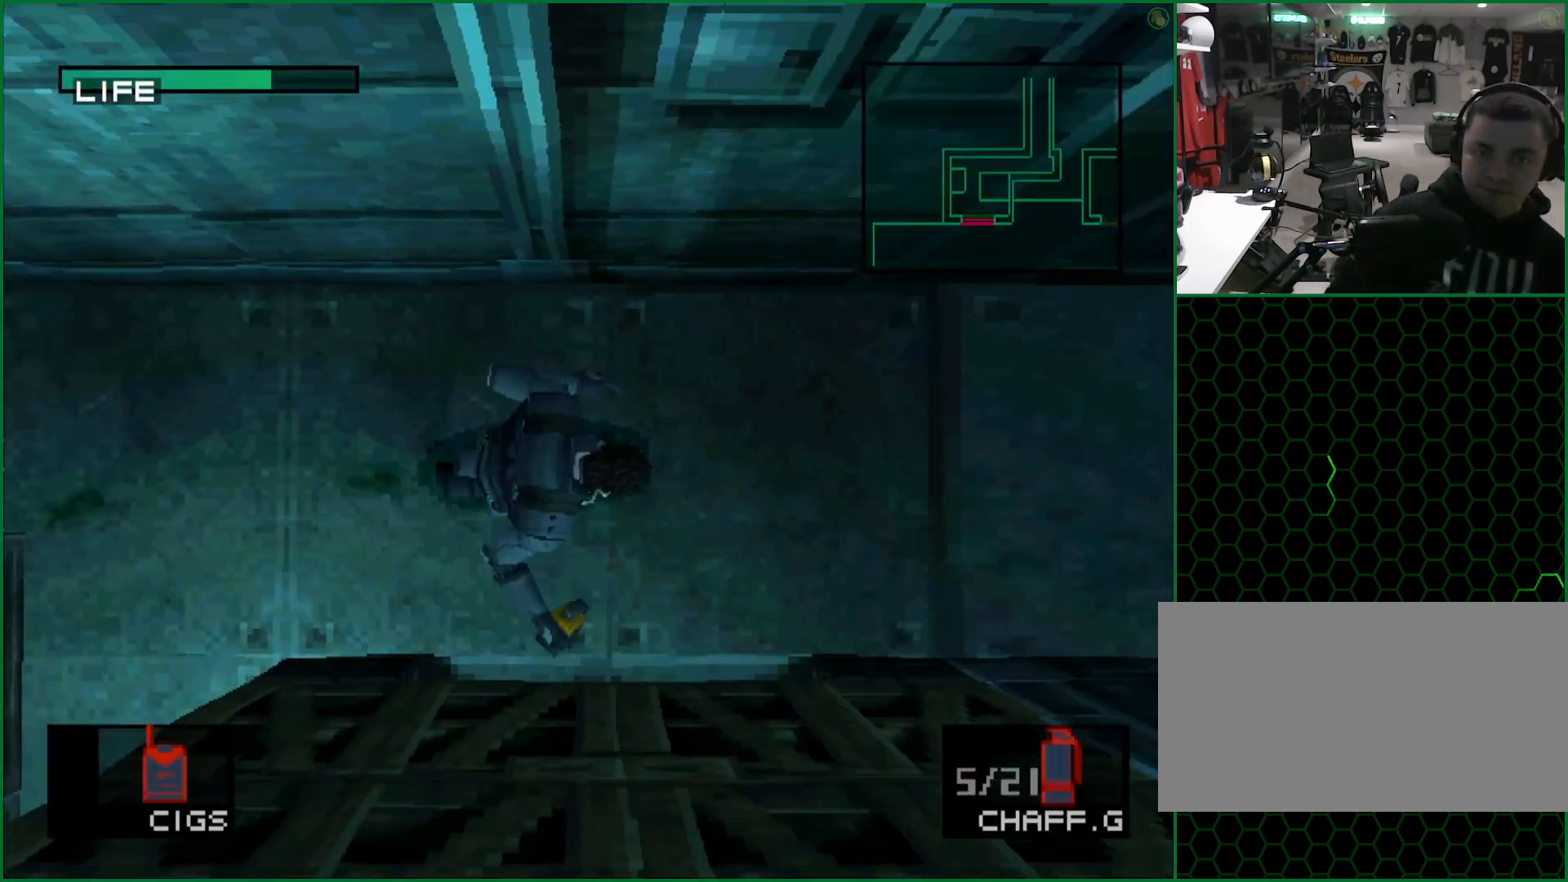
{"buttons": [], "left_stick": "right", "button_events": []}
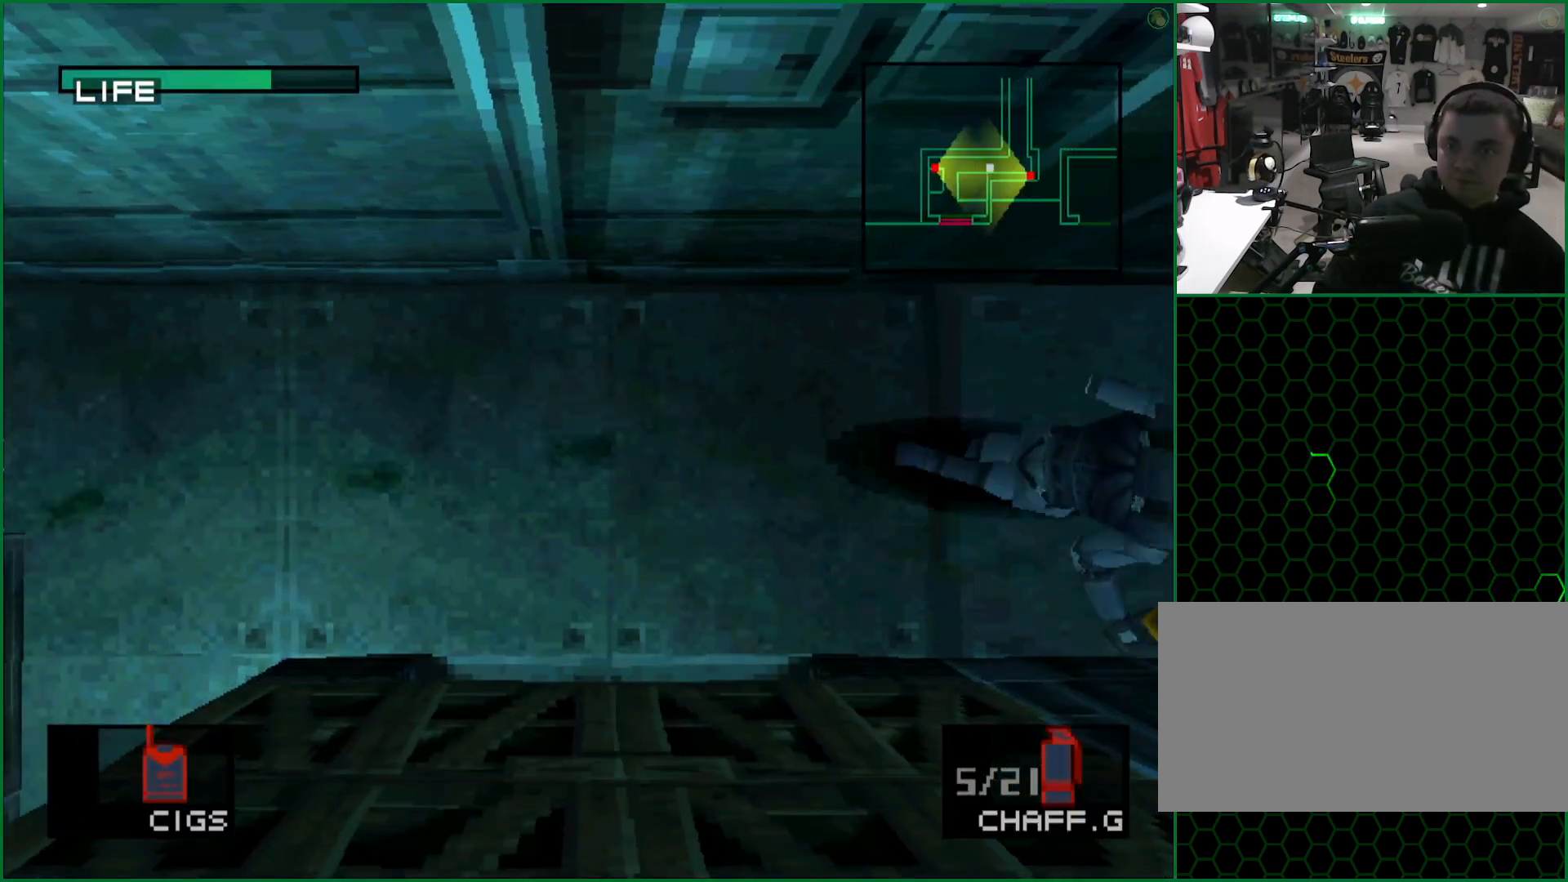
{"buttons": [], "left_stick": "up-right", "button_events": []}
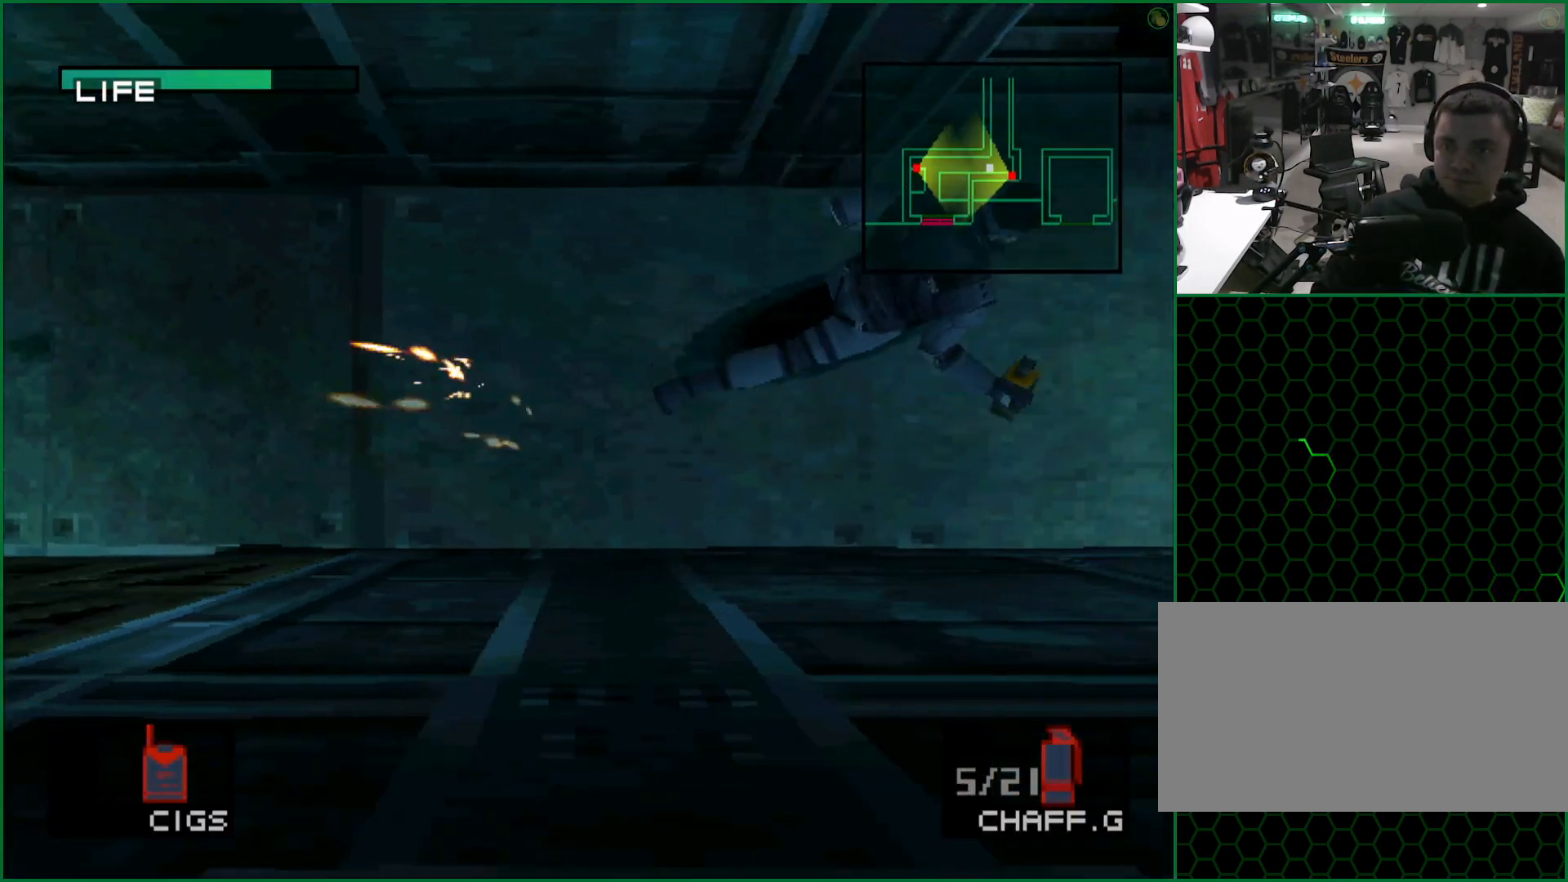
{"buttons": [], "left_stick": "up", "button_events": []}
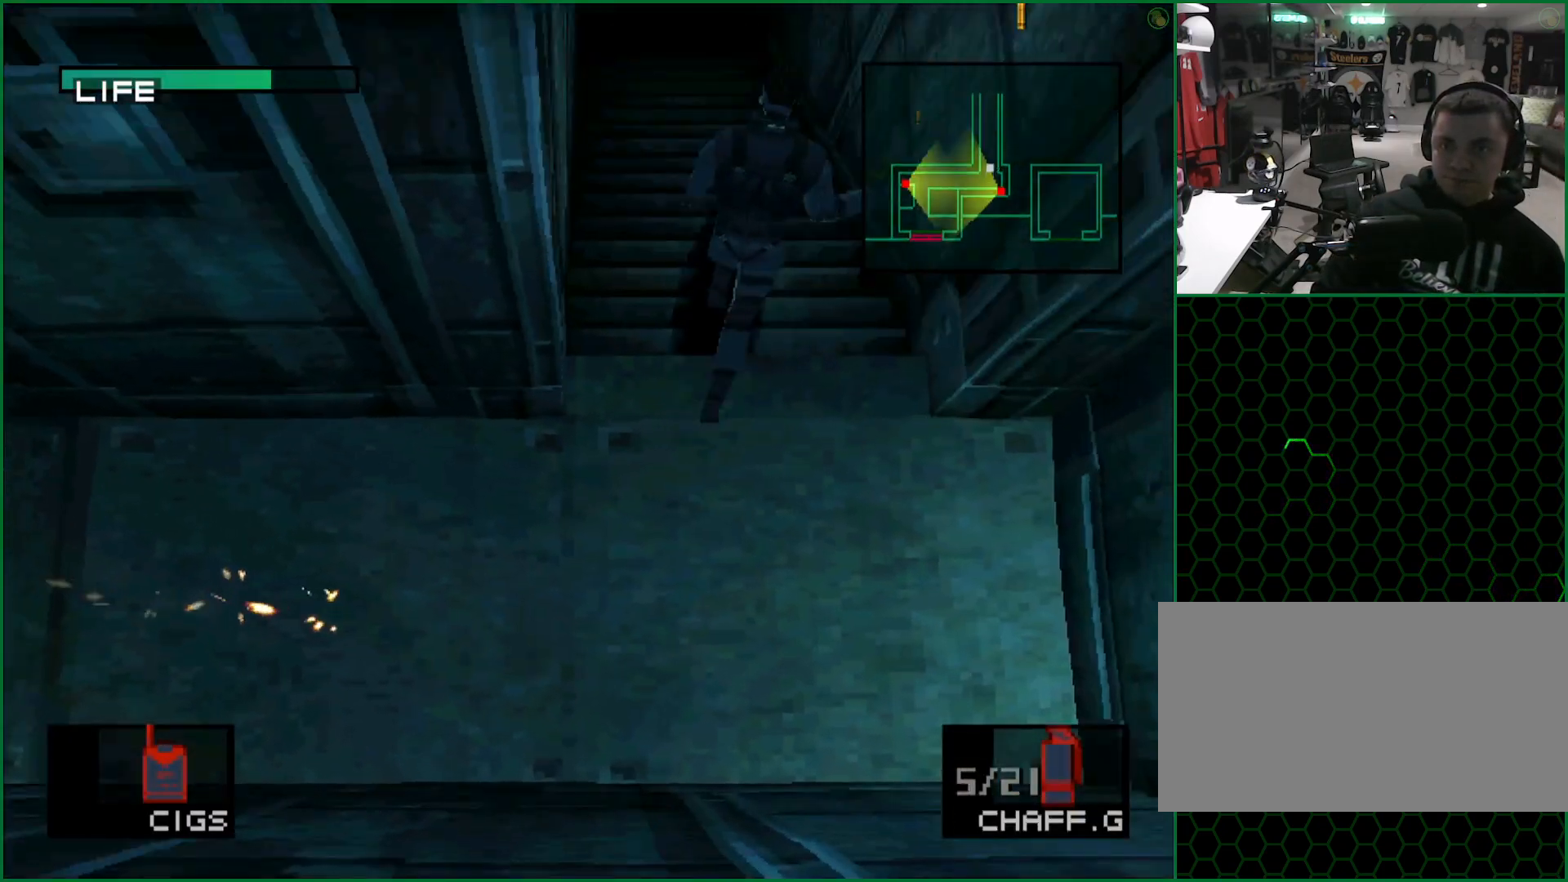
{"buttons": [], "left_stick": "up", "button_events": []}
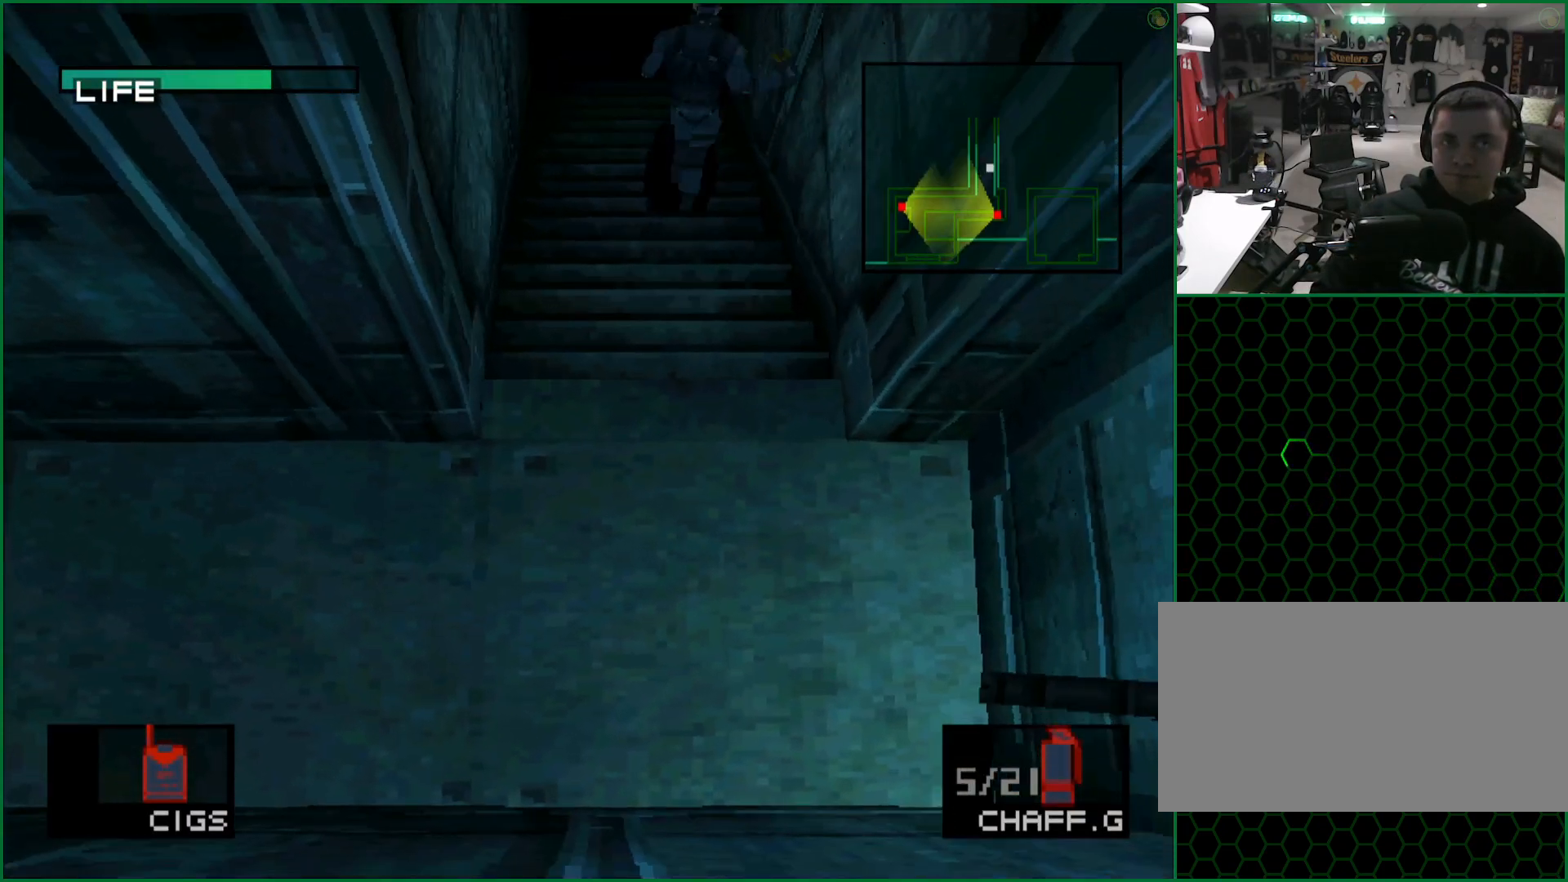
{"buttons": ["DPAD_UP"], "left_stick": "center", "button_events": [[400, "DPAD_UP", "down"]]}
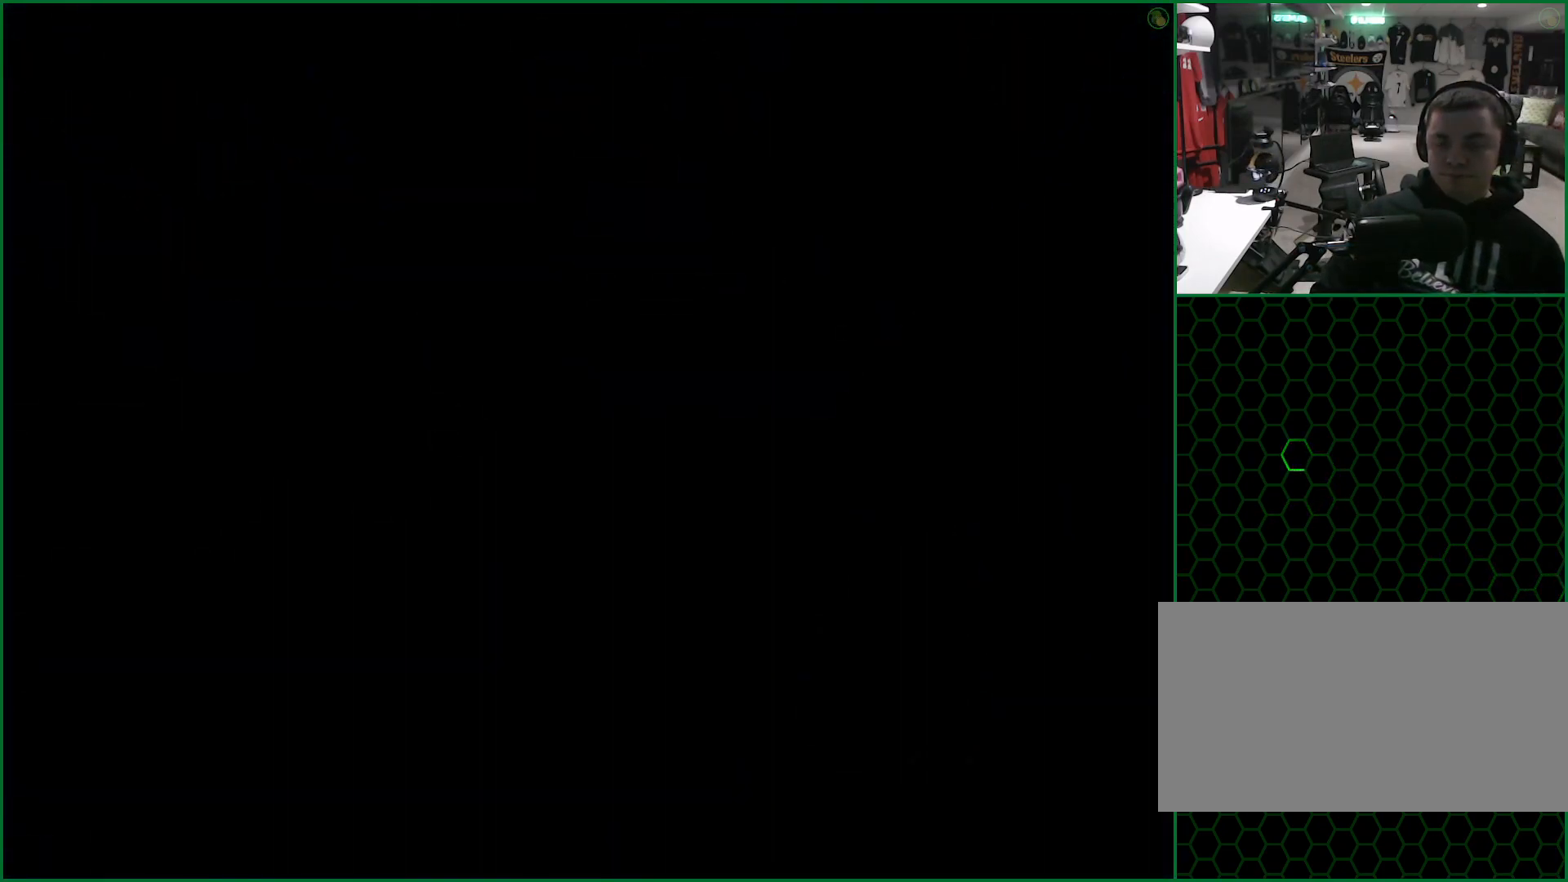
{"buttons": ["DPAD_UP"], "left_stick": "center", "button_events": []}